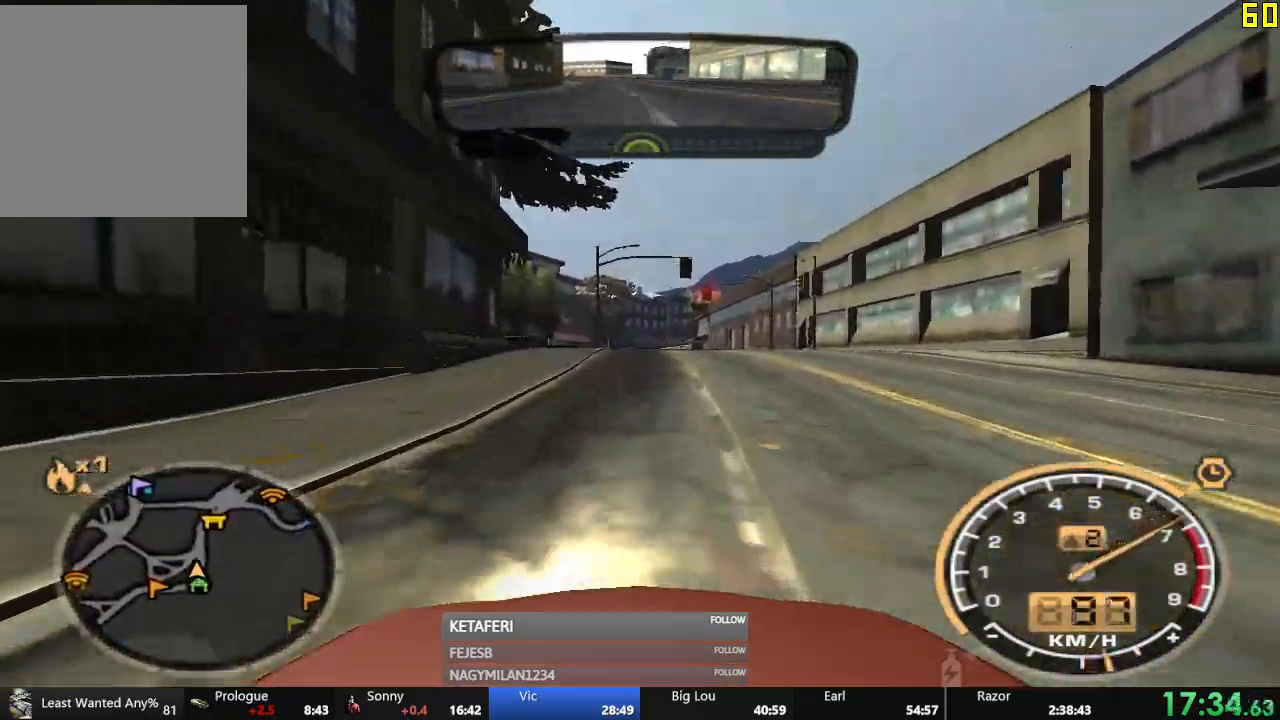
Gameplay with a controller (Xbox layout); each line is a JSON object with the inputs held at the frame after it. "events" lists button and stick changes between this image and that frame as [ms after this image, input, new state], when the widget could be followed in between. Not read: right_stick.
{"buttons": ["R2"], "left_stick": "center", "events": []}
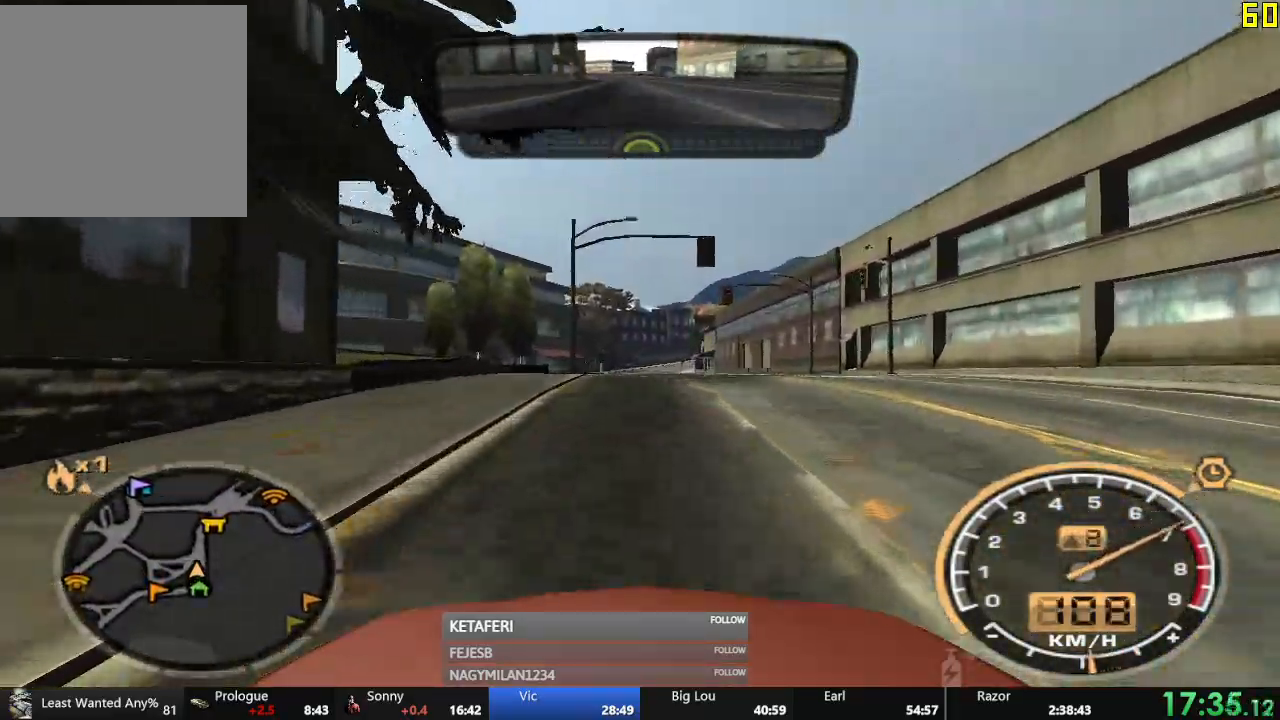
{"buttons": ["R2"], "left_stick": "center", "events": []}
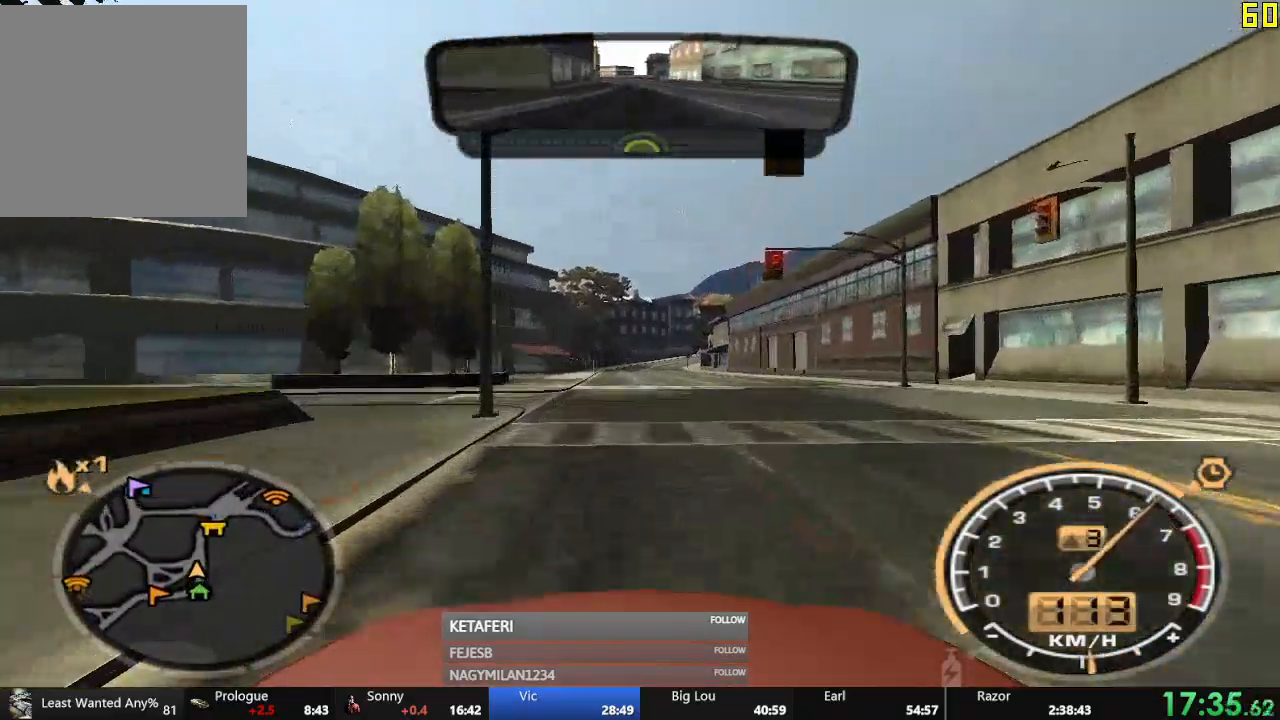
{"buttons": ["R2"], "left_stick": "center", "events": []}
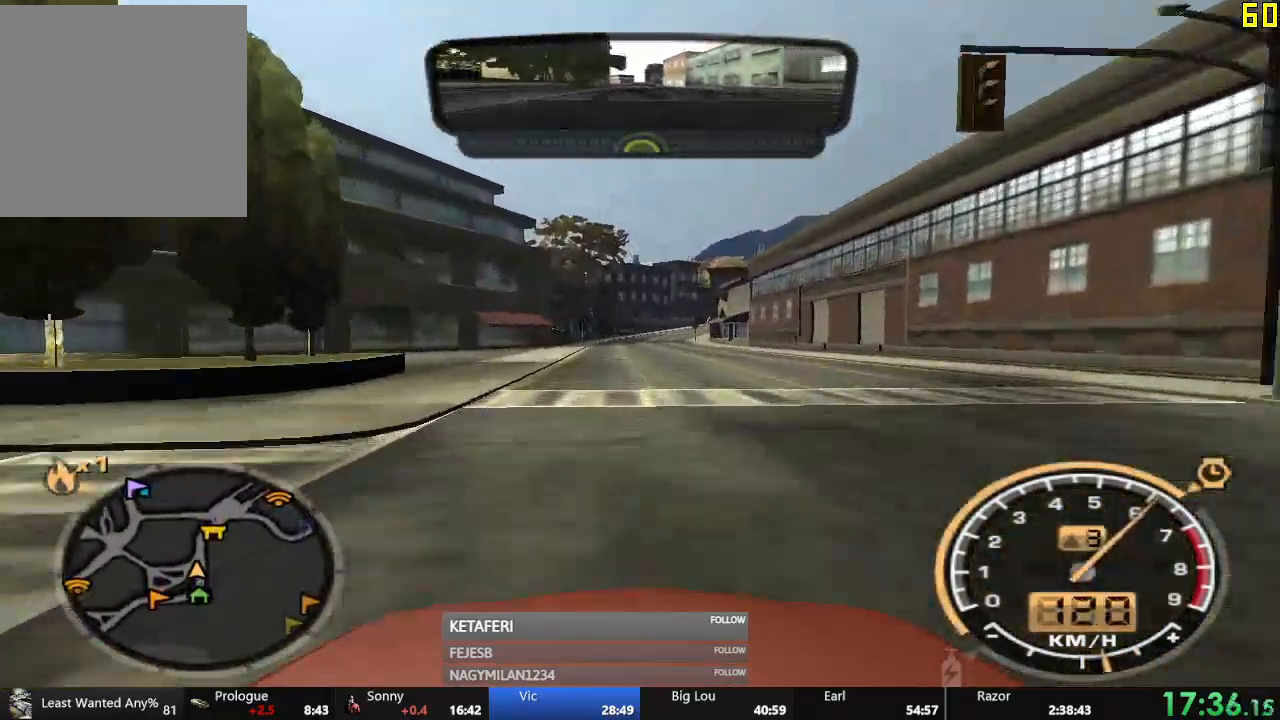
{"buttons": ["R2"], "left_stick": "center", "events": []}
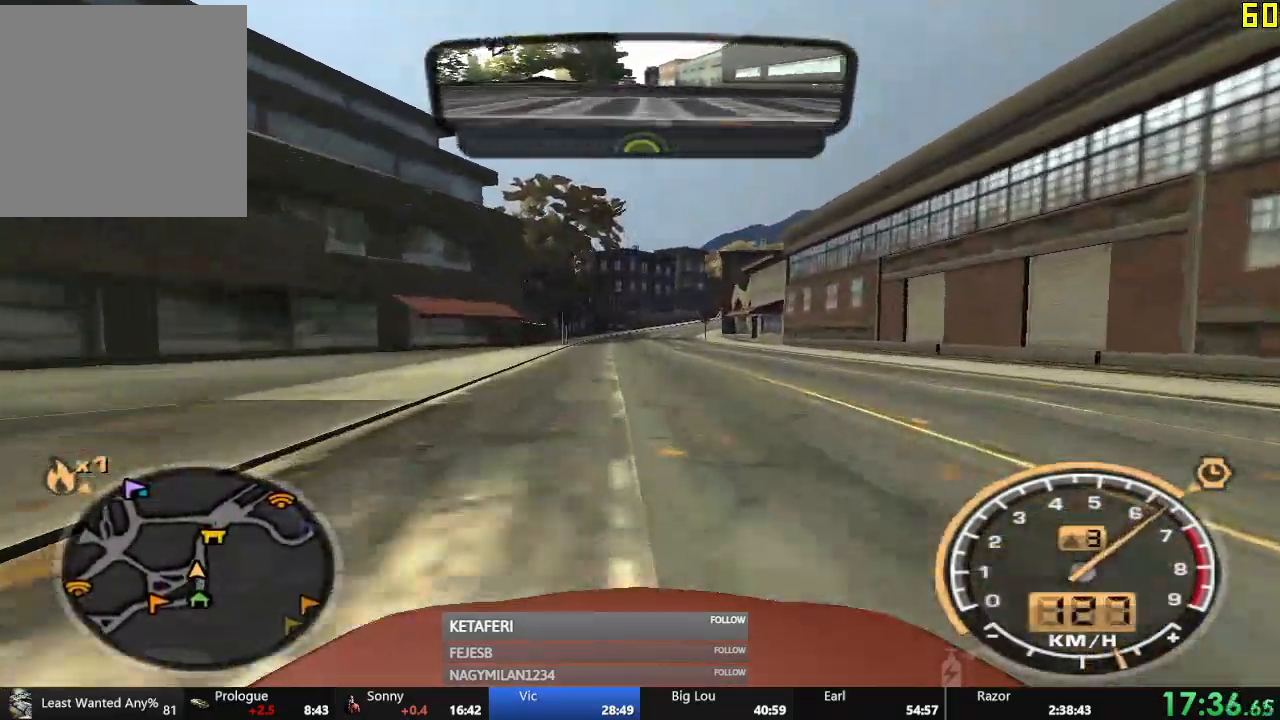
{"buttons": ["R2"], "left_stick": "center", "events": []}
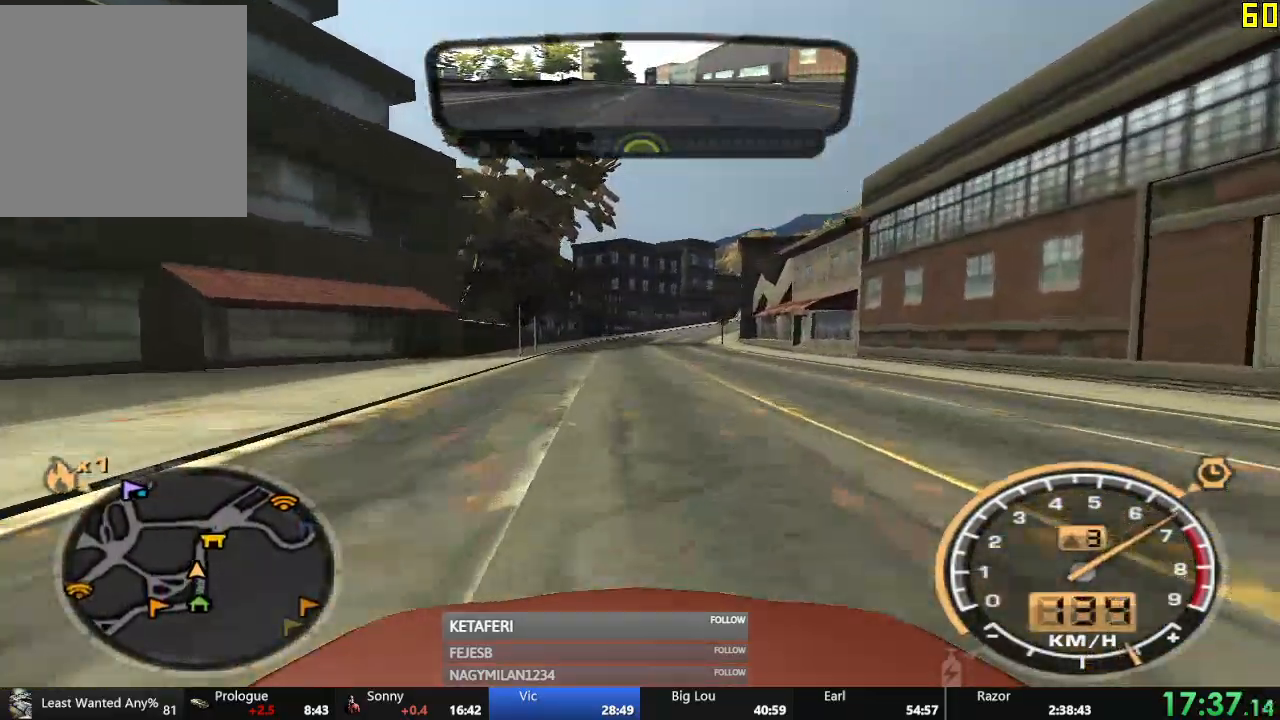
{"buttons": ["R2"], "left_stick": "center", "events": []}
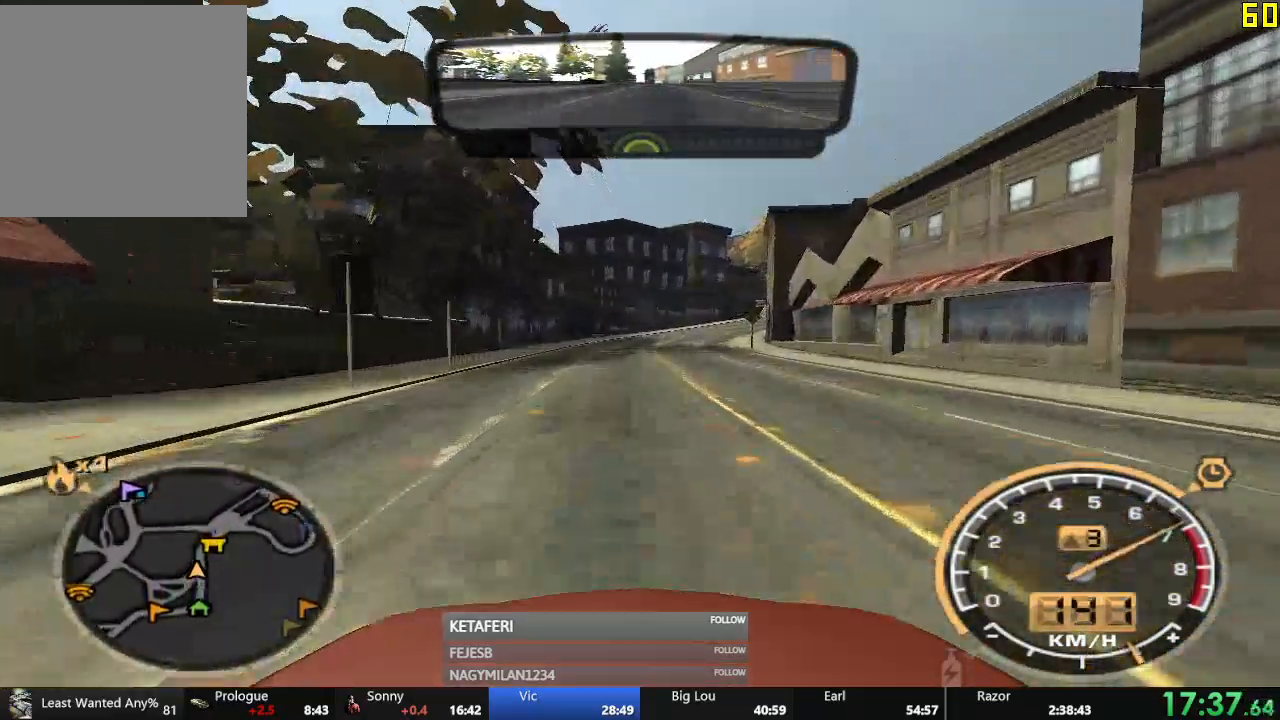
{"buttons": ["R2"], "left_stick": "center", "events": []}
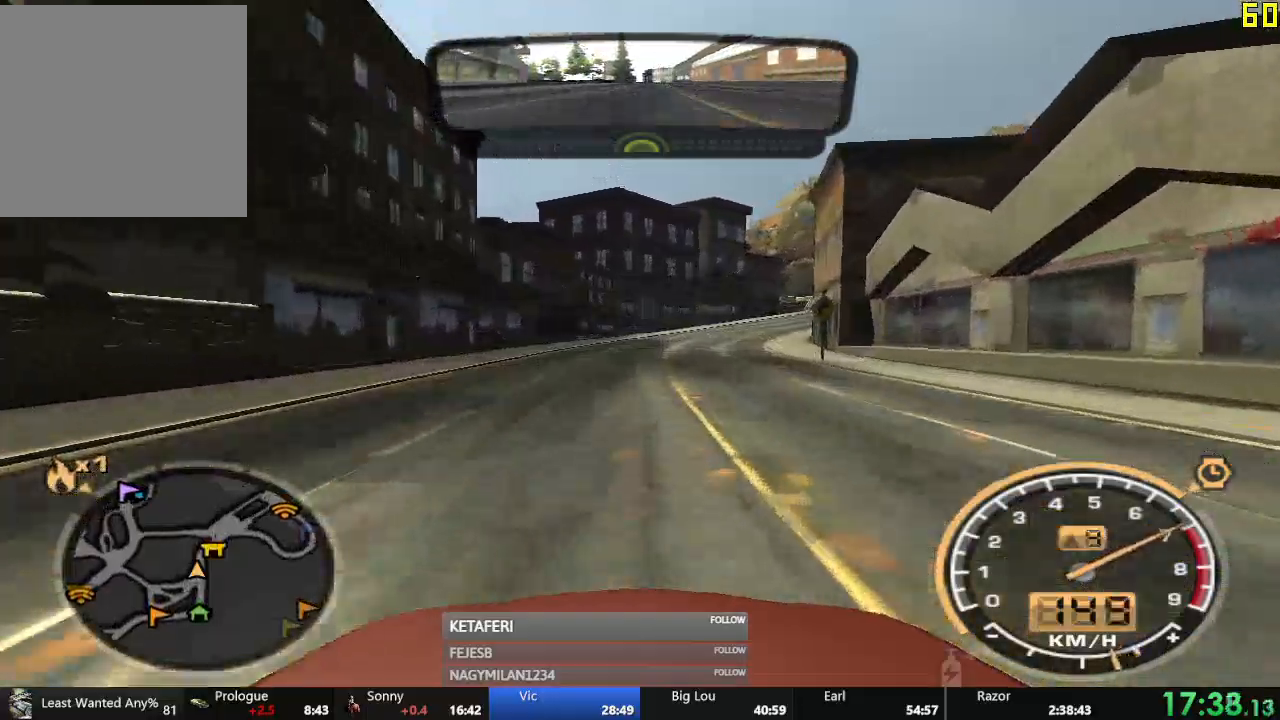
{"buttons": ["R2"], "left_stick": "center", "events": []}
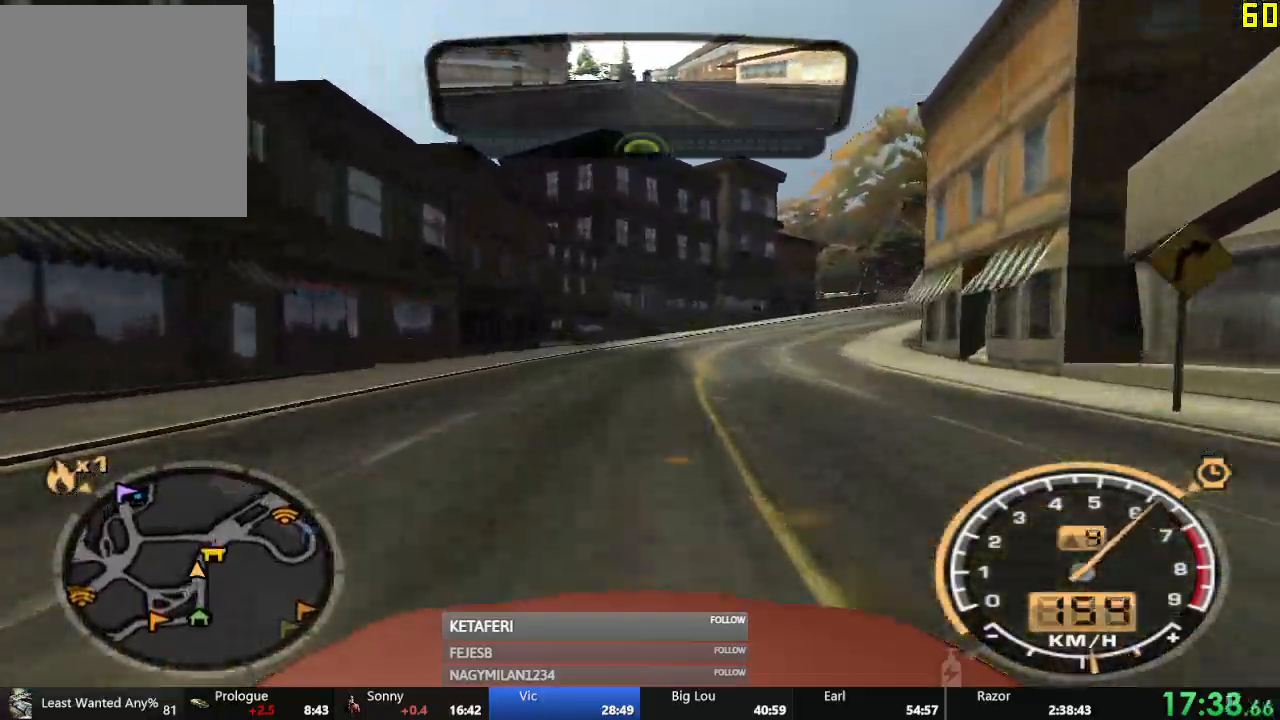
{"buttons": ["R2"], "left_stick": "right", "events": [[84, "left_stick", "right"]]}
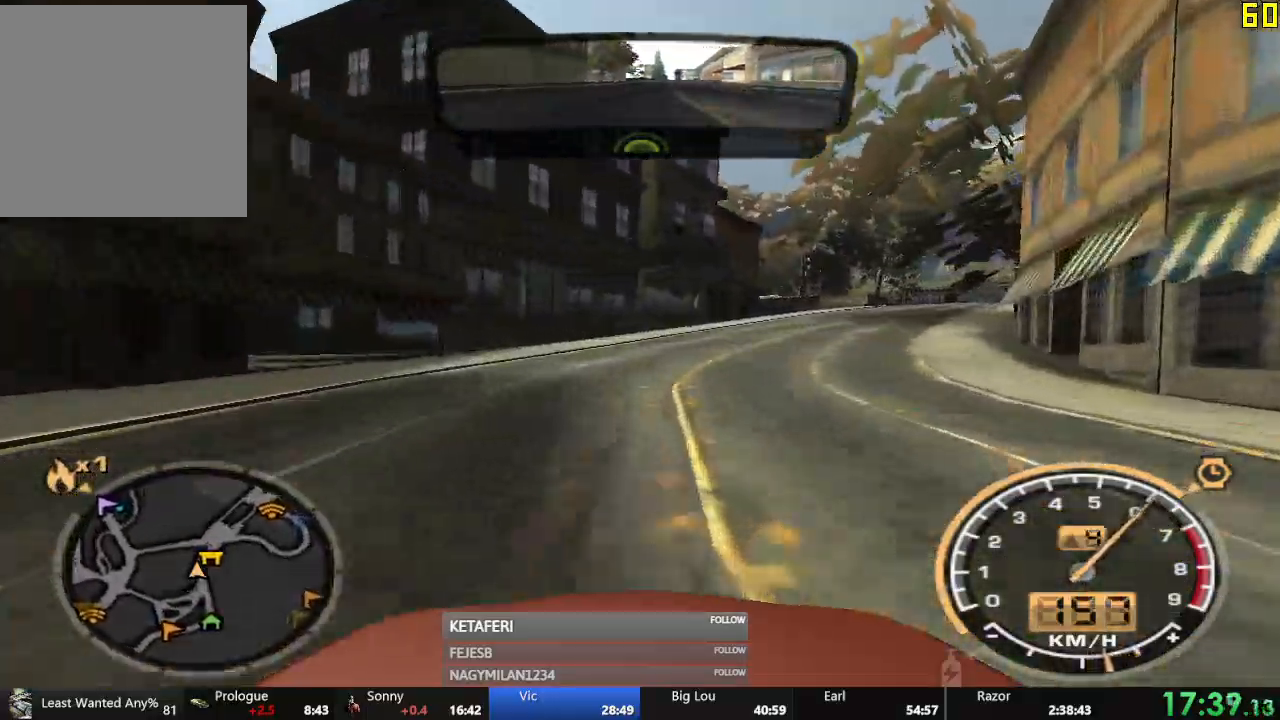
{"buttons": [], "left_stick": "right", "events": [[484, "R2", "up"]]}
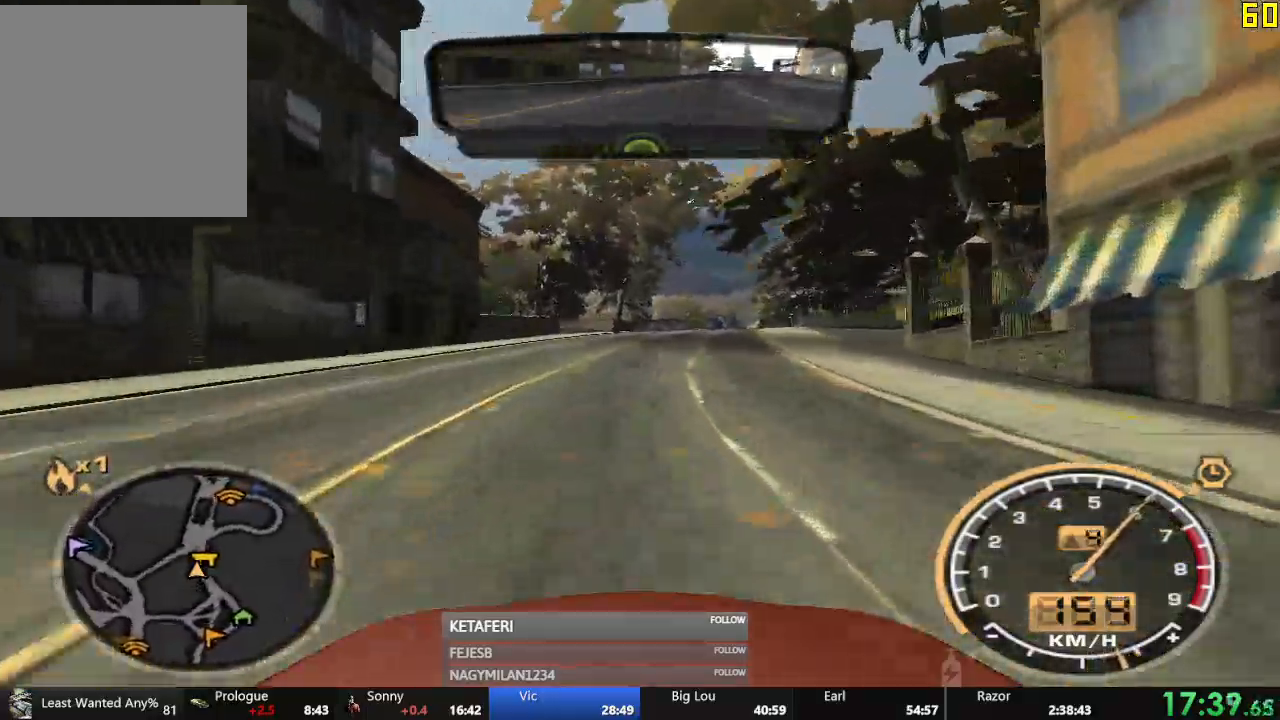
{"buttons": ["R2"], "left_stick": "right", "events": [[217, "R2", "down"]]}
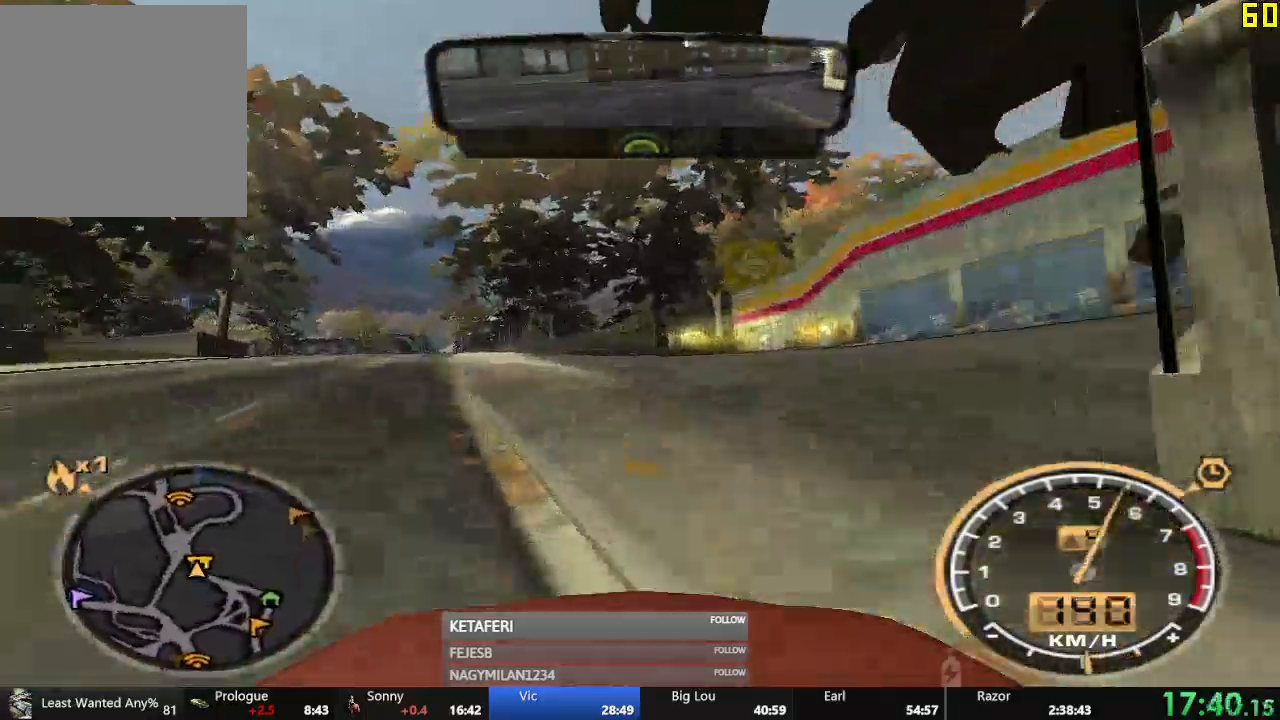
{"buttons": ["R2", "DPAD_UP"], "left_stick": "center", "events": [[367, "left_stick", "center"], [467, "DPAD_UP", "down"]]}
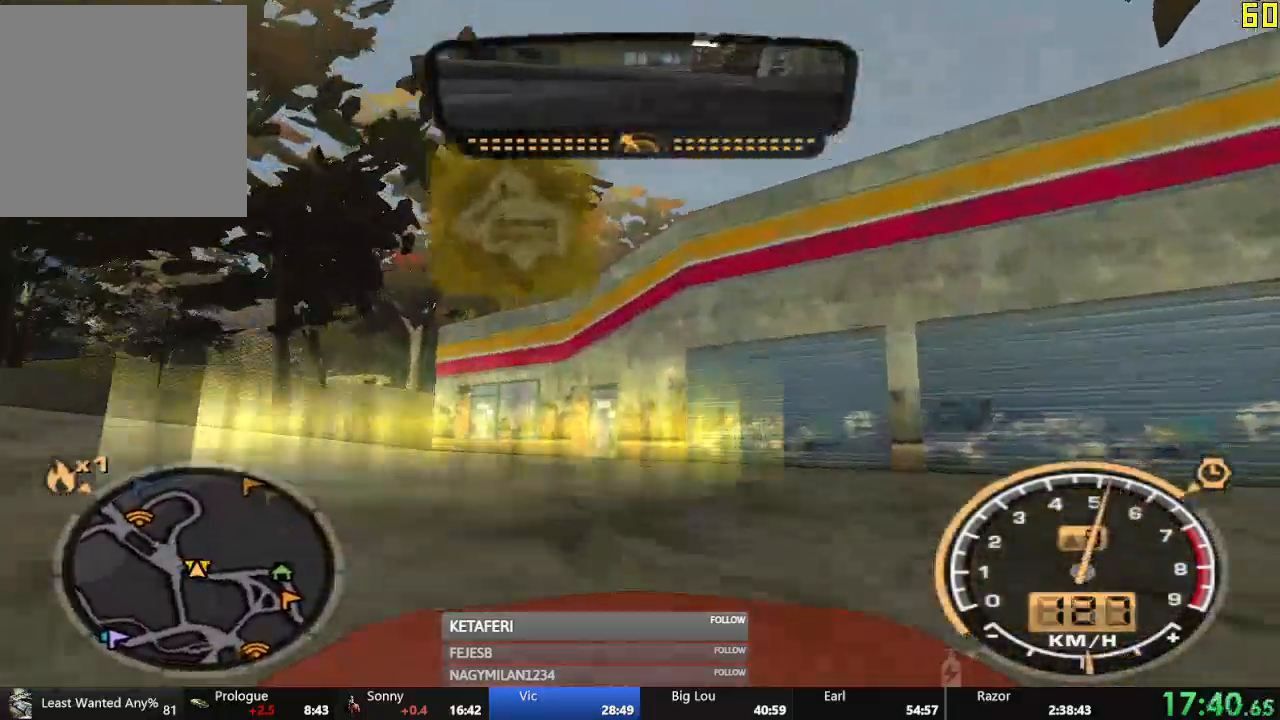
{"buttons": [], "left_stick": "center", "events": [[17, "DPAD_UP", "up"], [100, "DPAD_UP", "down"], [151, "DPAD_UP", "up"], [301, "R2", "up"], [334, "DPAD_UP", "down"], [384, "DPAD_UP", "up"], [434, "DPAD_UP", "down"], [501, "DPAD_UP", "up"]]}
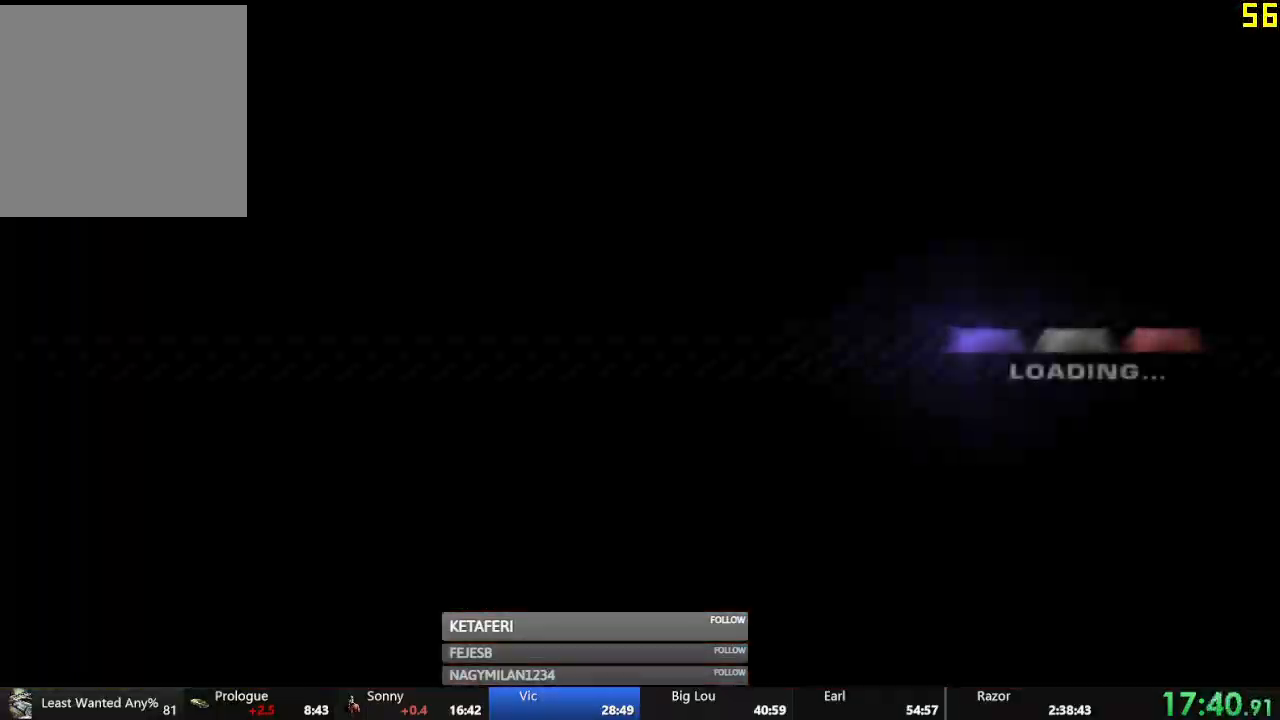
{"buttons": [], "left_stick": "center", "events": []}
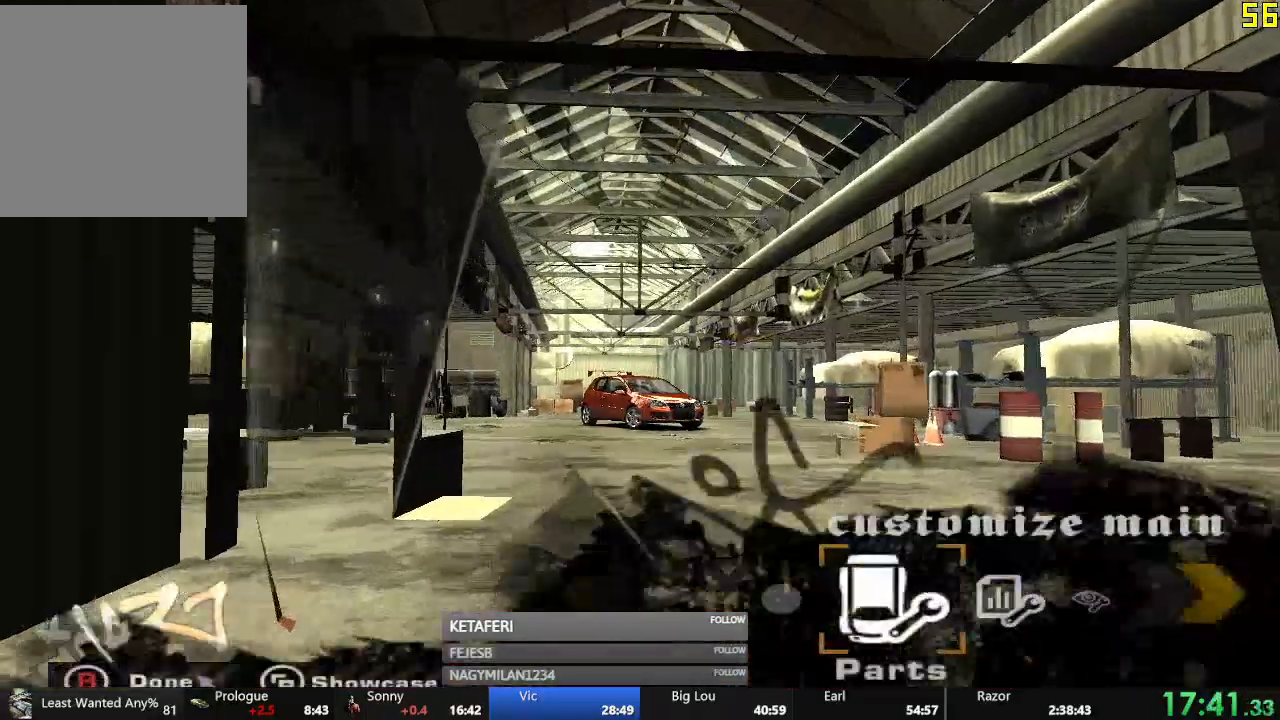
{"buttons": ["DPAD_RIGHT"], "left_stick": "center", "events": [[67, "DPAD_RIGHT", "down"], [134, "A", "down"], [151, "DPAD_RIGHT", "up"], [201, "A", "up"], [317, "DPAD_RIGHT", "down"], [401, "DPAD_RIGHT", "up"], [468, "DPAD_RIGHT", "down"]]}
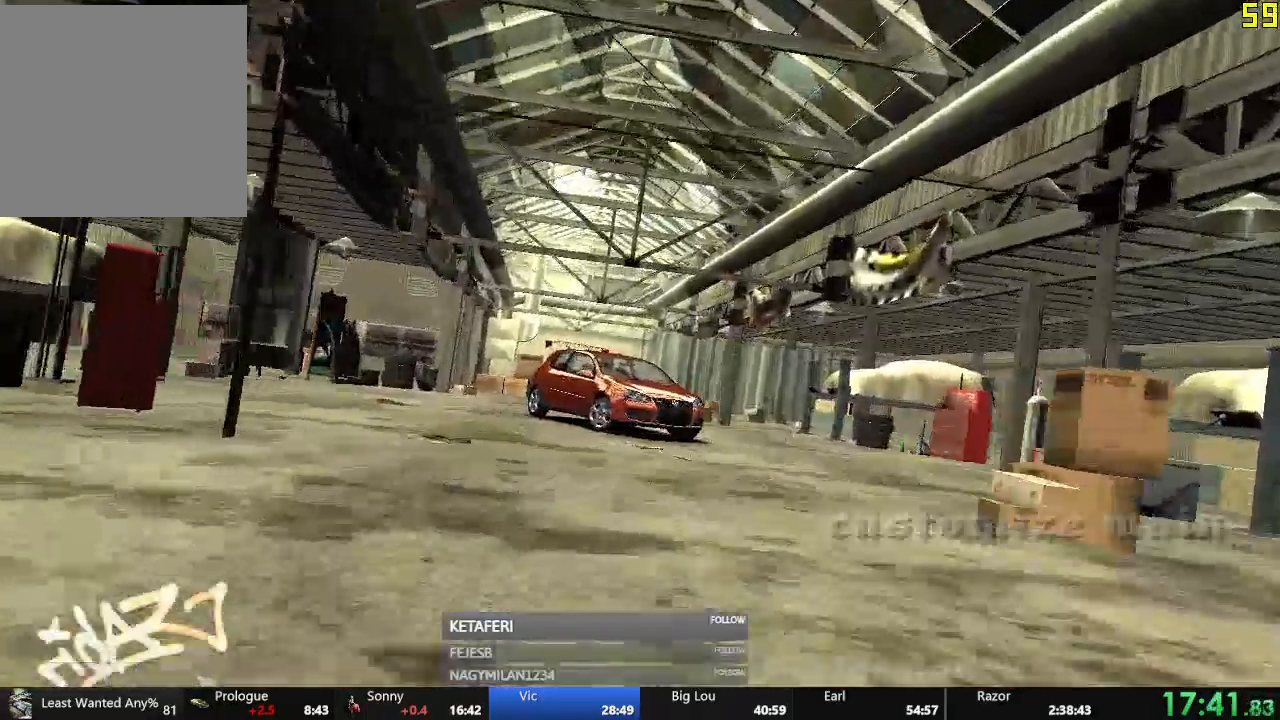
{"buttons": [], "left_stick": "center", "events": [[33, "DPAD_RIGHT", "up"], [117, "DPAD_RIGHT", "down"], [167, "DPAD_RIGHT", "up"], [233, "DPAD_RIGHT", "down"], [434, "DPAD_RIGHT", "up"]]}
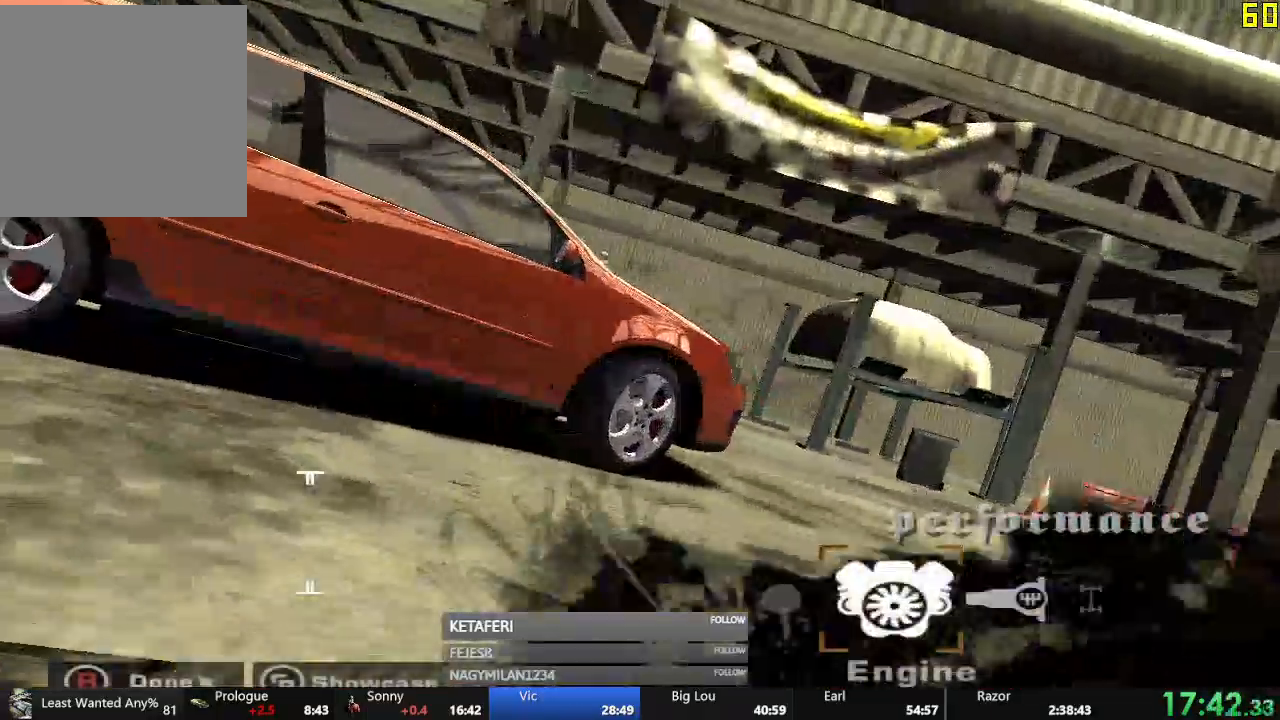
{"buttons": [], "left_stick": "center", "events": [[167, "DPAD_RIGHT", "down"], [234, "A", "down"], [251, "DPAD_RIGHT", "up"], [367, "A", "up"]]}
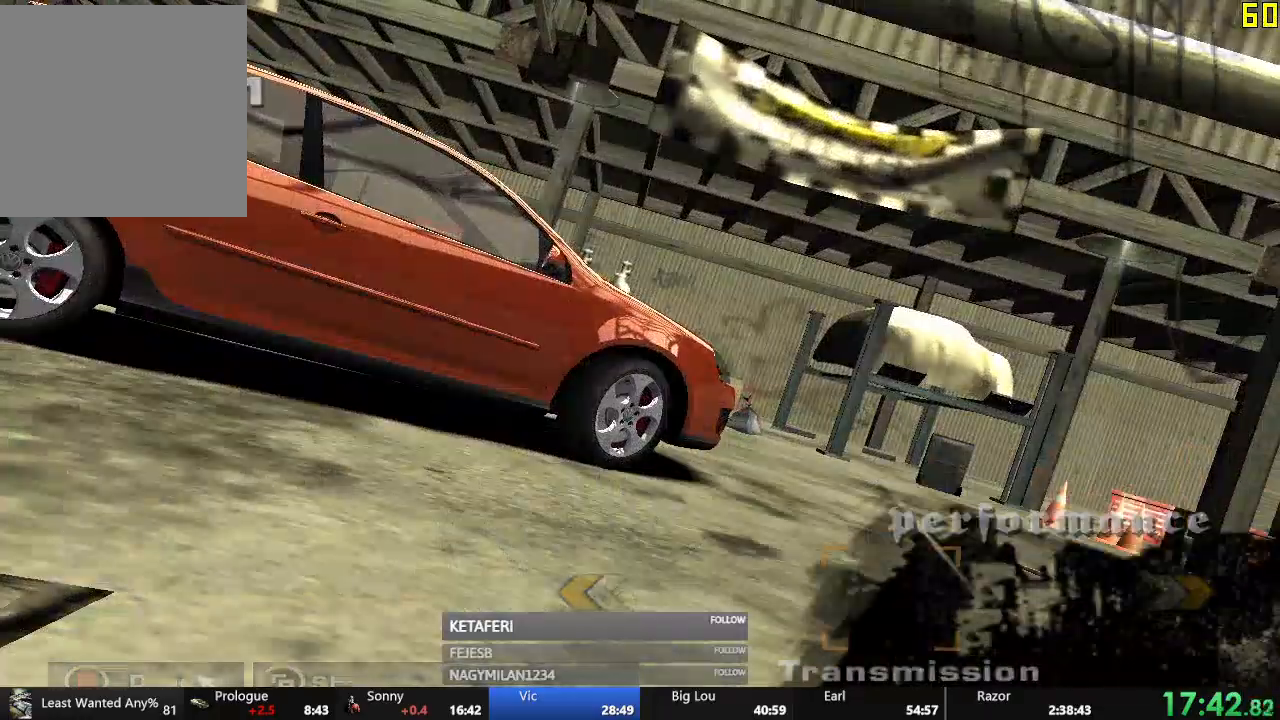
{"buttons": ["DPAD_RIGHT"], "left_stick": "center", "events": [[200, "DPAD_RIGHT", "down"], [233, "DPAD_RIGHT", "up"], [317, "DPAD_RIGHT", "down"], [384, "DPAD_RIGHT", "up"], [434, "DPAD_RIGHT", "down"]]}
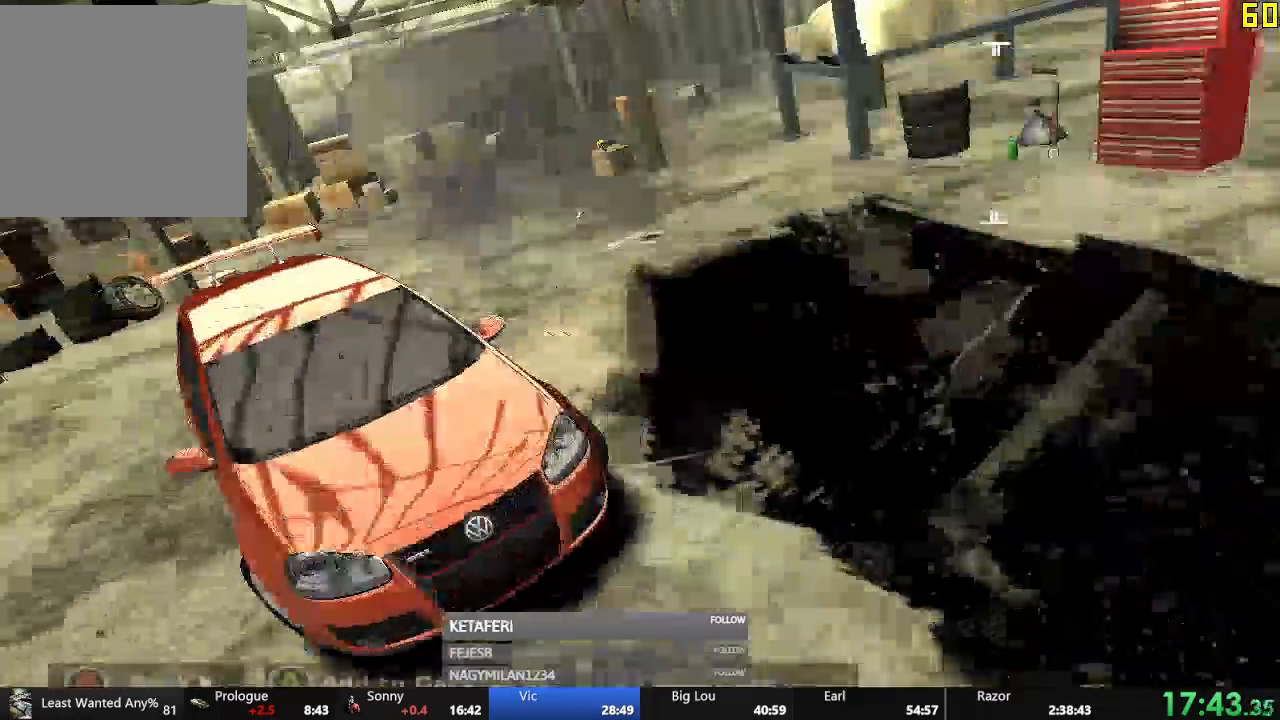
{"buttons": [], "left_stick": "center", "events": [[17, "DPAD_RIGHT", "up"], [251, "L2", "down"], [317, "L2", "up"]]}
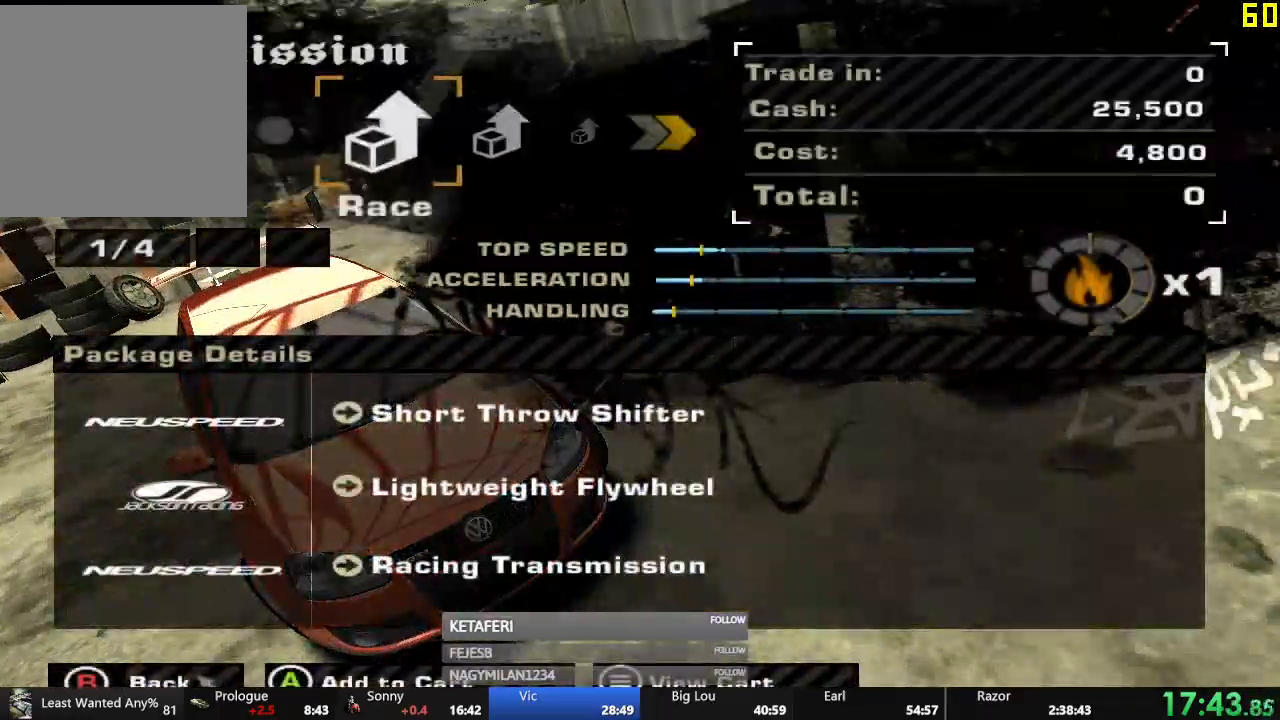
{"buttons": [], "left_stick": "center", "events": [[117, "DPAD_RIGHT", "down"], [217, "A", "down"], [217, "DPAD_RIGHT", "up"], [267, "A", "up"], [267, "B", "down"], [334, "B", "up"]]}
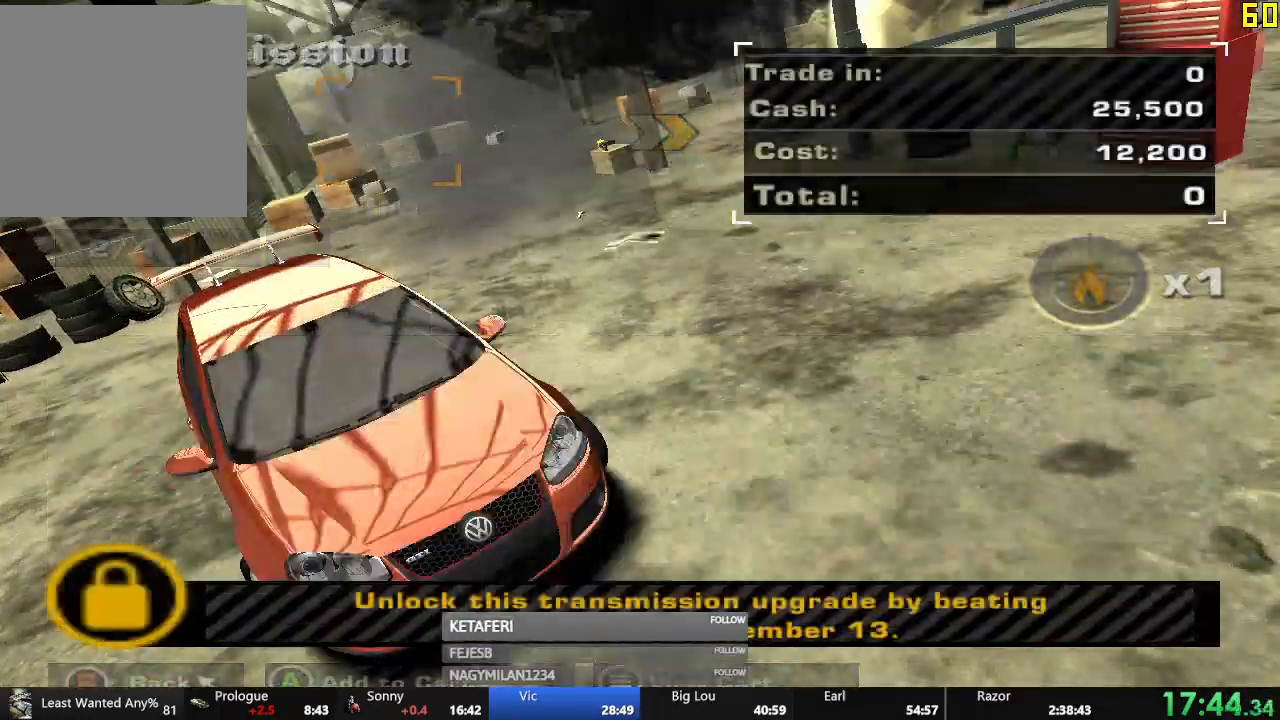
{"buttons": [], "left_stick": "center", "events": [[84, "DPAD_LEFT", "down"], [167, "DPAD_LEFT", "up"], [184, "L2", "down"], [317, "L2", "up"], [401, "A", "down"], [484, "A", "up"]]}
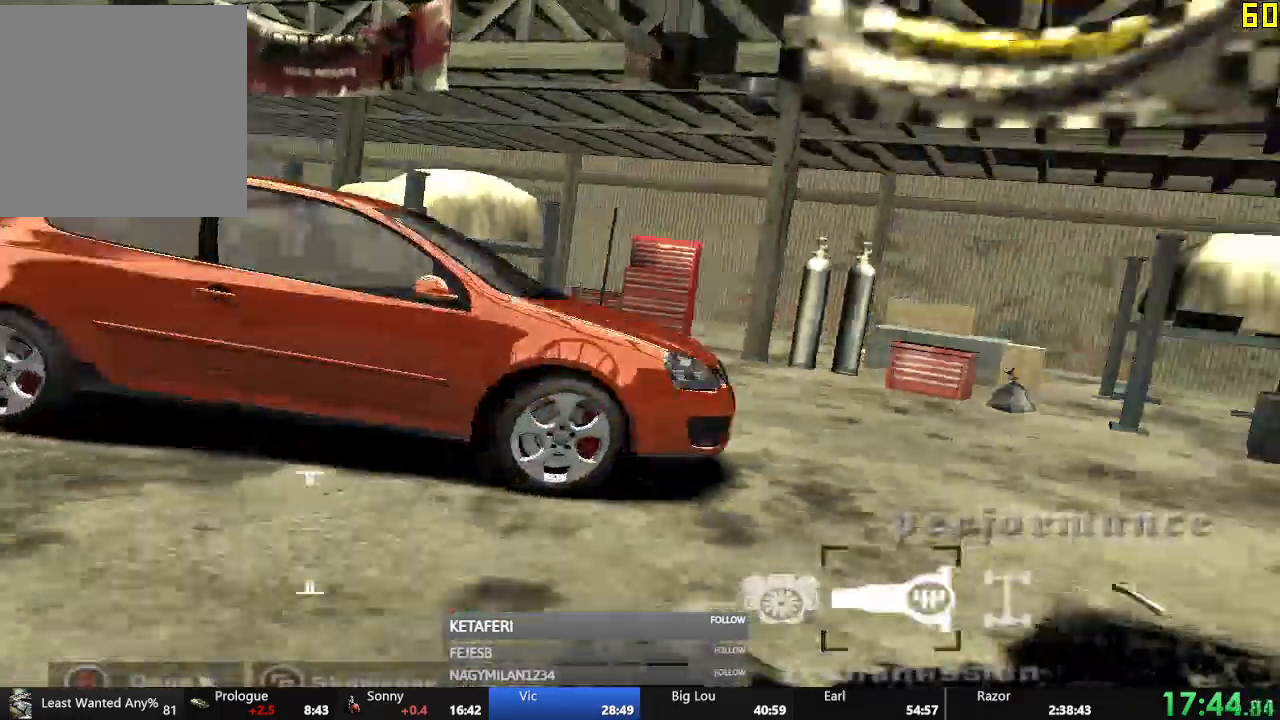
{"buttons": ["A"], "left_stick": "center", "events": [[84, "A", "down"], [117, "A", "up"], [217, "A", "down"], [284, "A", "up"], [351, "A", "down"], [401, "A", "up"], [467, "A", "down"]]}
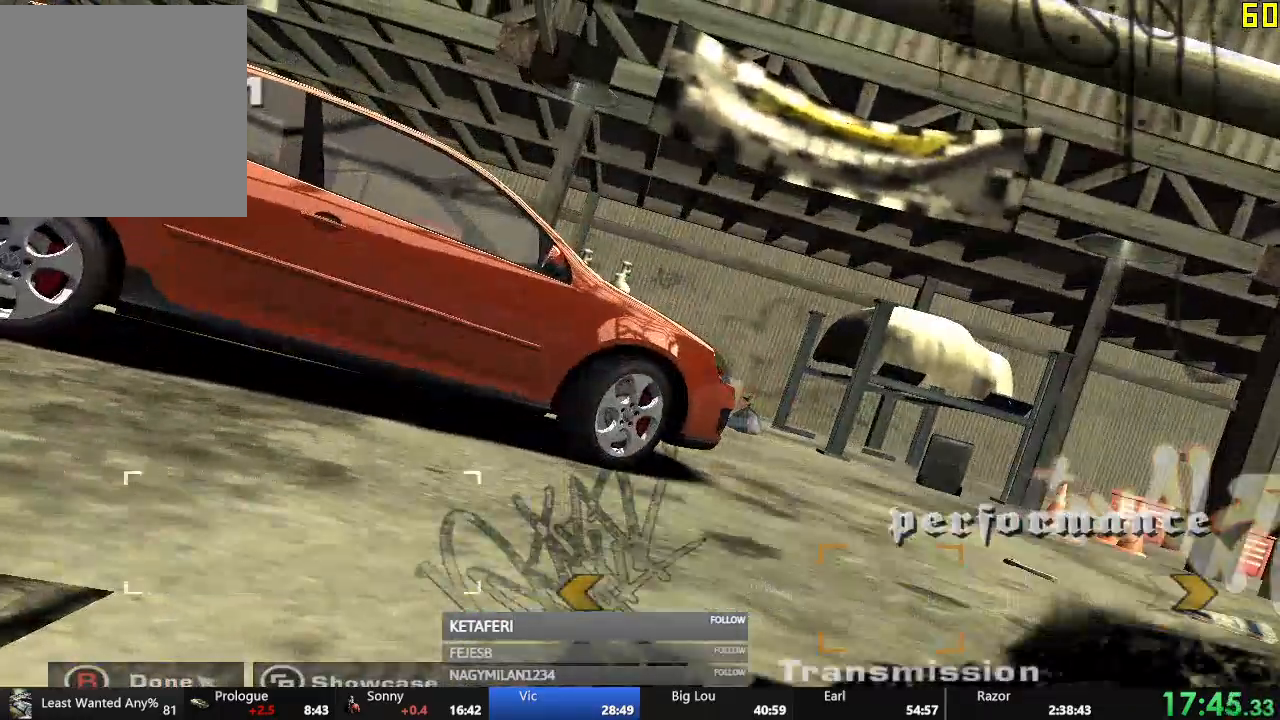
{"buttons": ["DPAD_LEFT"], "left_stick": "center", "events": [[16, "A", "up"], [400, "DPAD_LEFT", "down"]]}
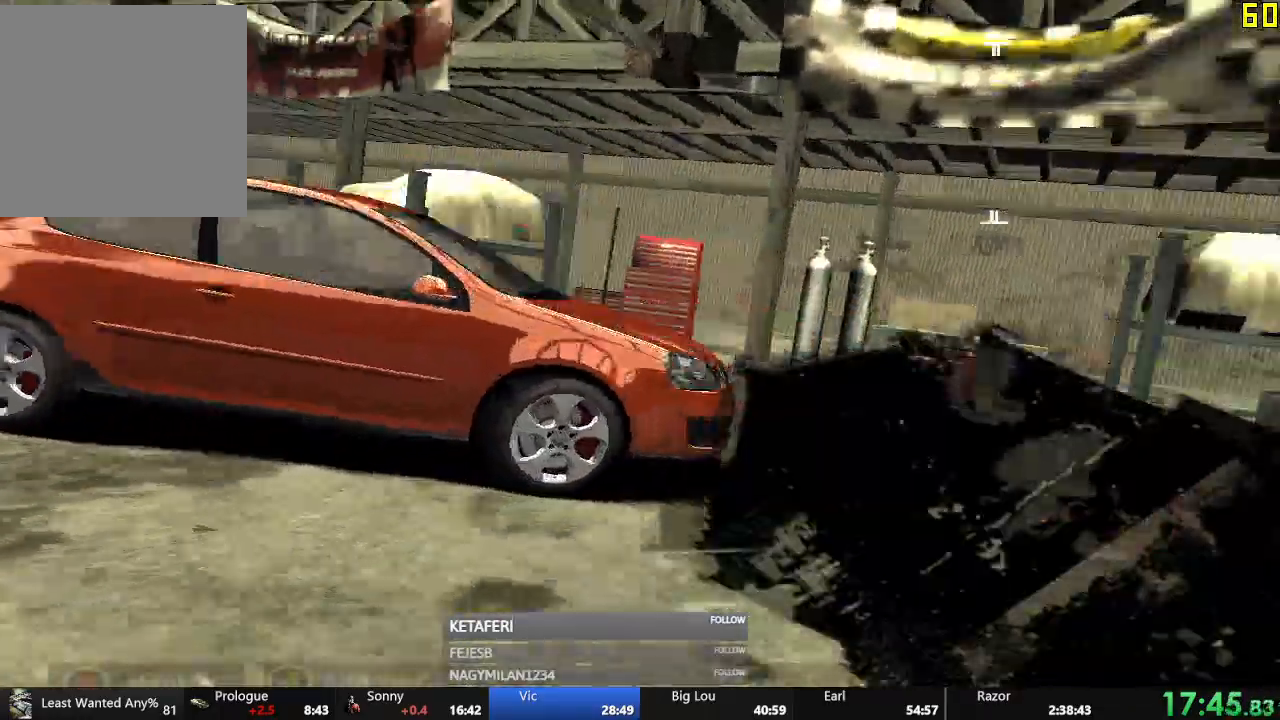
{"buttons": [], "left_stick": "center", "events": [[117, "DPAD_LEFT", "up"]]}
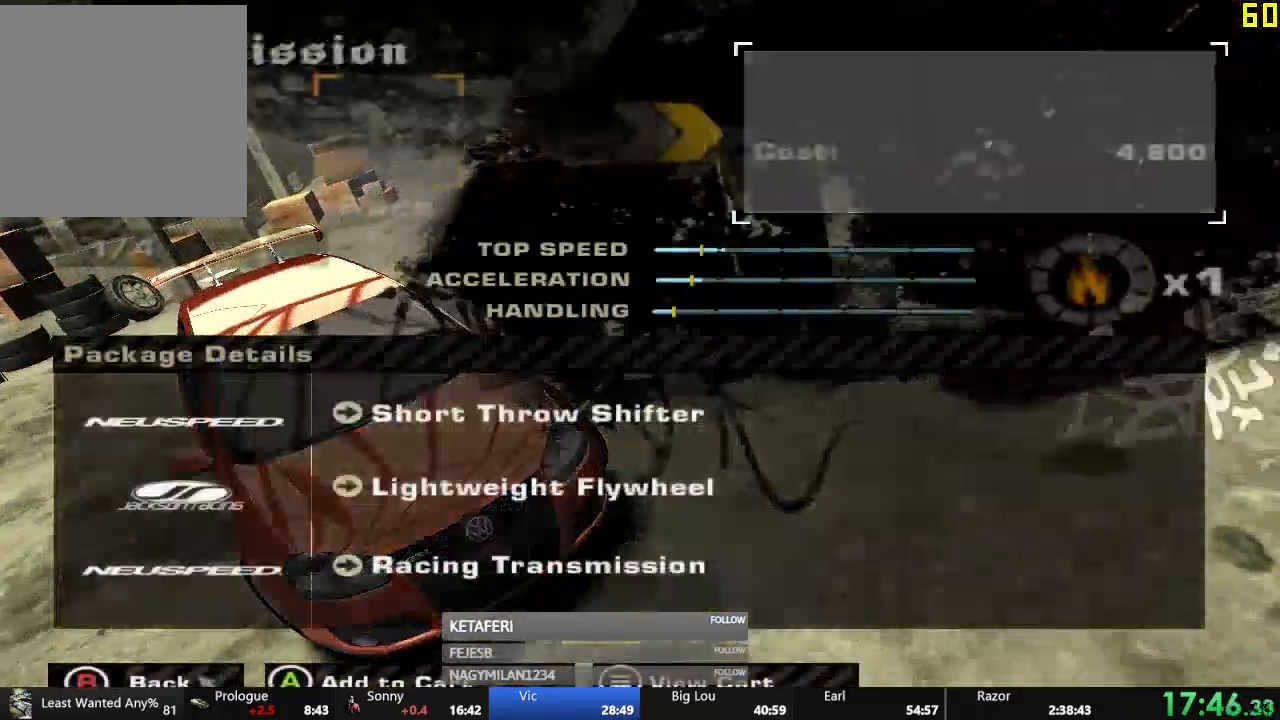
{"buttons": ["DPAD_RIGHT"], "left_stick": "center", "events": [[167, "A", "down"], [250, "A", "up"], [317, "B", "down"], [400, "B", "up"], [467, "DPAD_RIGHT", "down"]]}
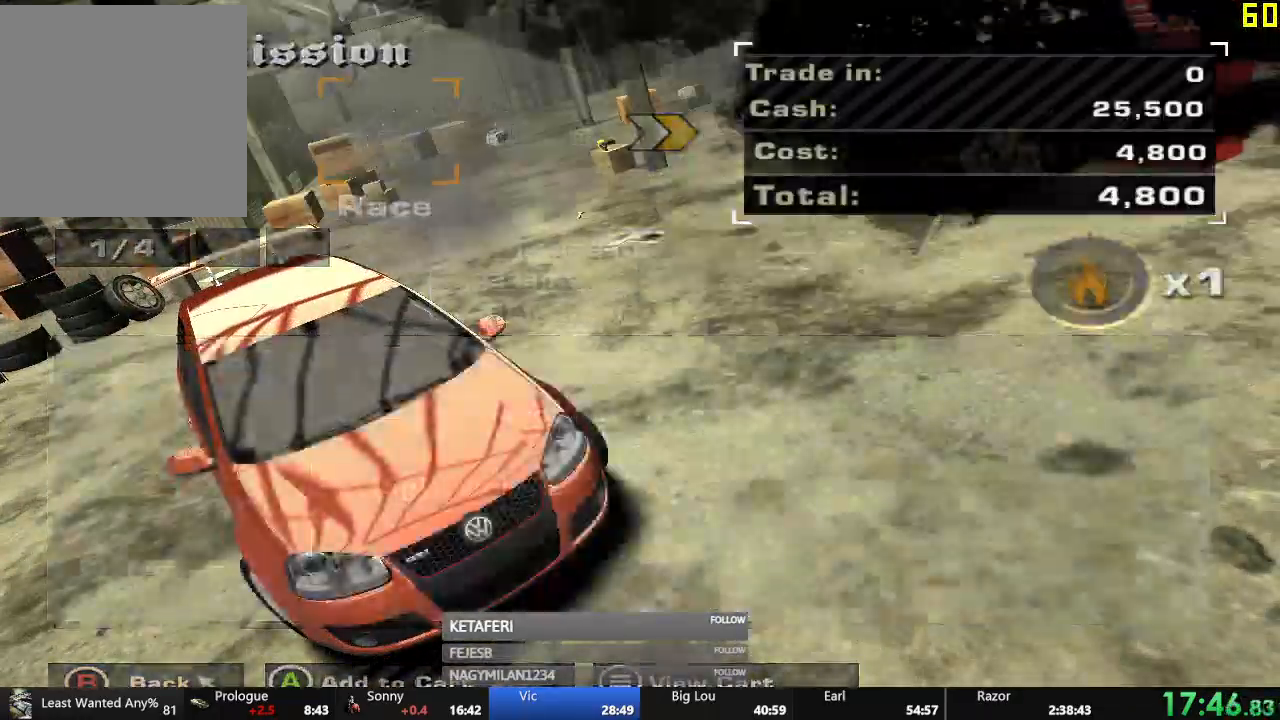
{"buttons": ["DPAD_RIGHT"], "left_stick": "center", "events": [[50, "DPAD_RIGHT", "up"], [117, "DPAD_RIGHT", "down"], [150, "DPAD_RIGHT", "up"], [250, "DPAD_RIGHT", "down"], [301, "DPAD_RIGHT", "up"], [367, "DPAD_RIGHT", "down"], [417, "DPAD_RIGHT", "up"], [484, "DPAD_RIGHT", "down"]]}
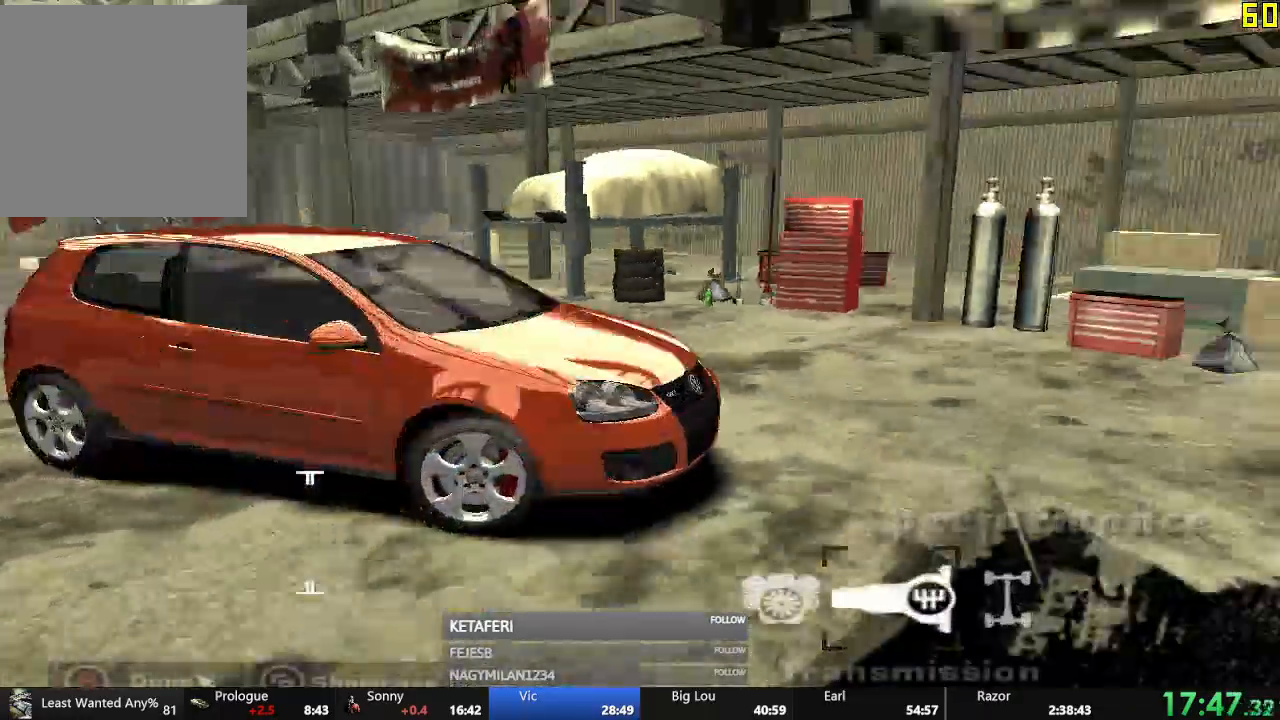
{"buttons": ["A"], "left_stick": "center", "events": [[50, "DPAD_RIGHT", "up"], [100, "DPAD_RIGHT", "down"], [217, "DPAD_RIGHT", "up"], [400, "DPAD_RIGHT", "down"], [484, "A", "down"], [484, "DPAD_RIGHT", "up"]]}
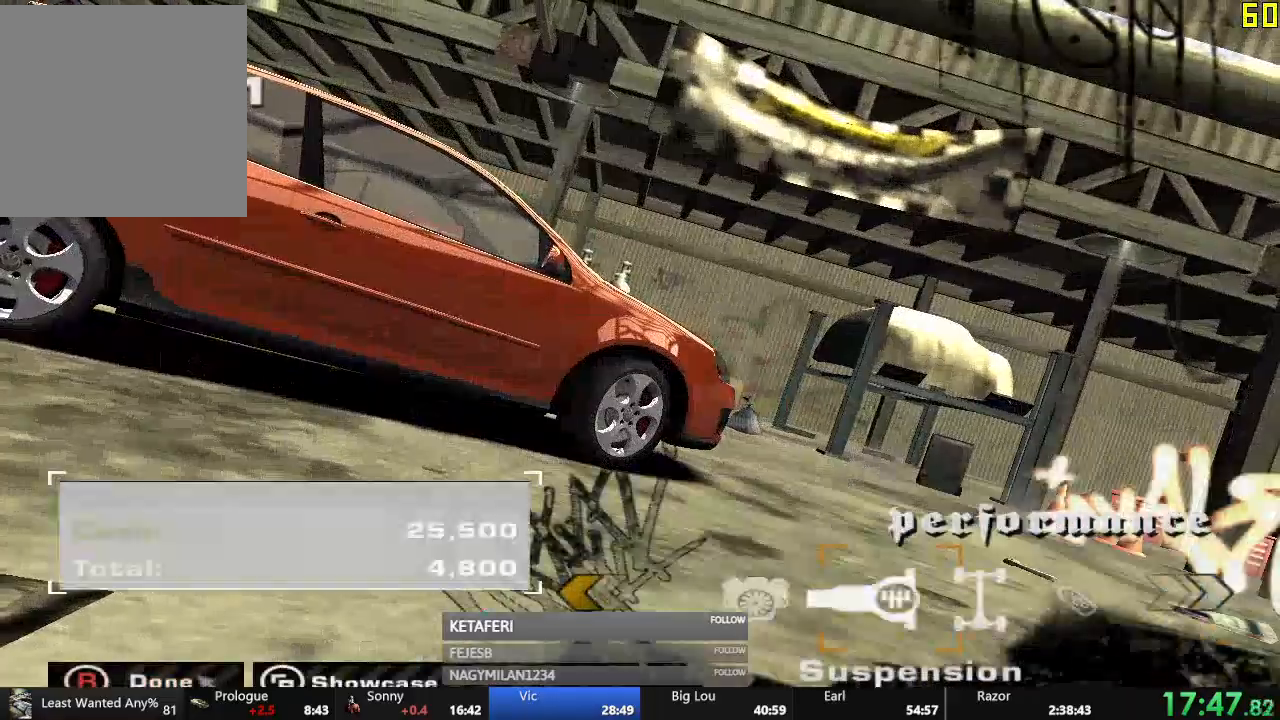
{"buttons": [], "left_stick": "center", "events": [[84, "A", "up"], [334, "A", "down"], [417, "A", "up"]]}
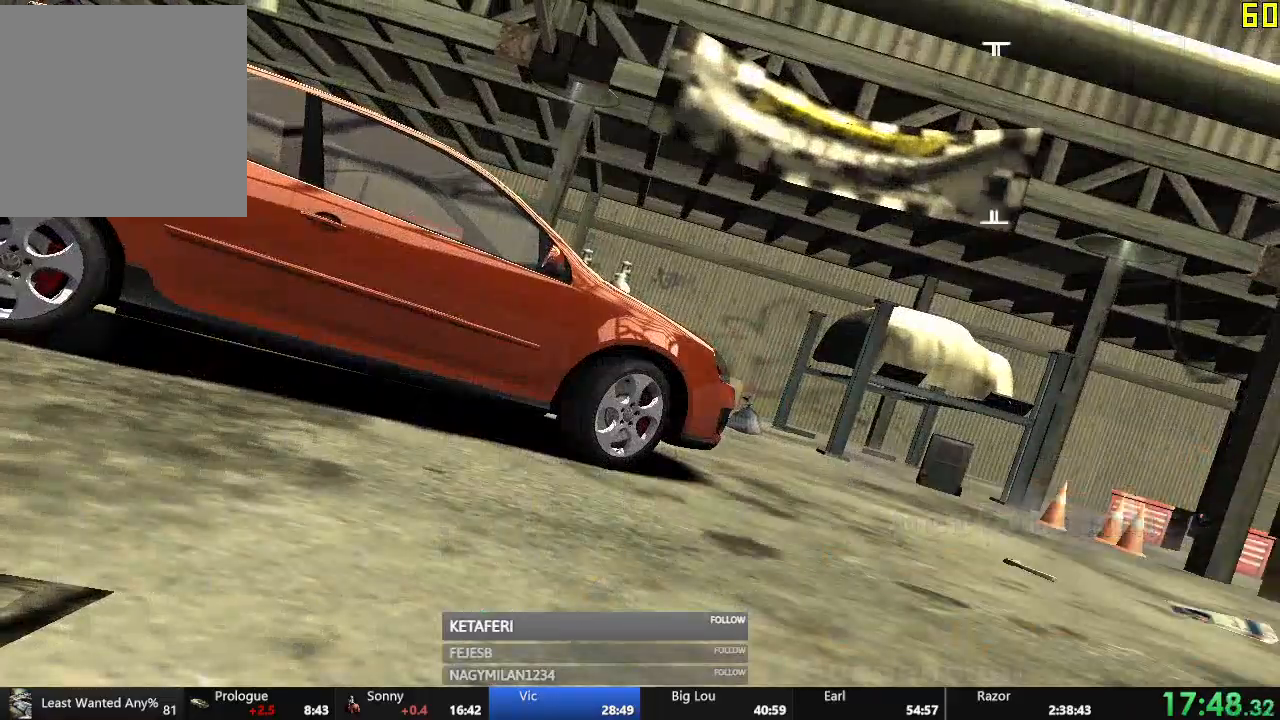
{"buttons": [], "left_stick": "center", "events": []}
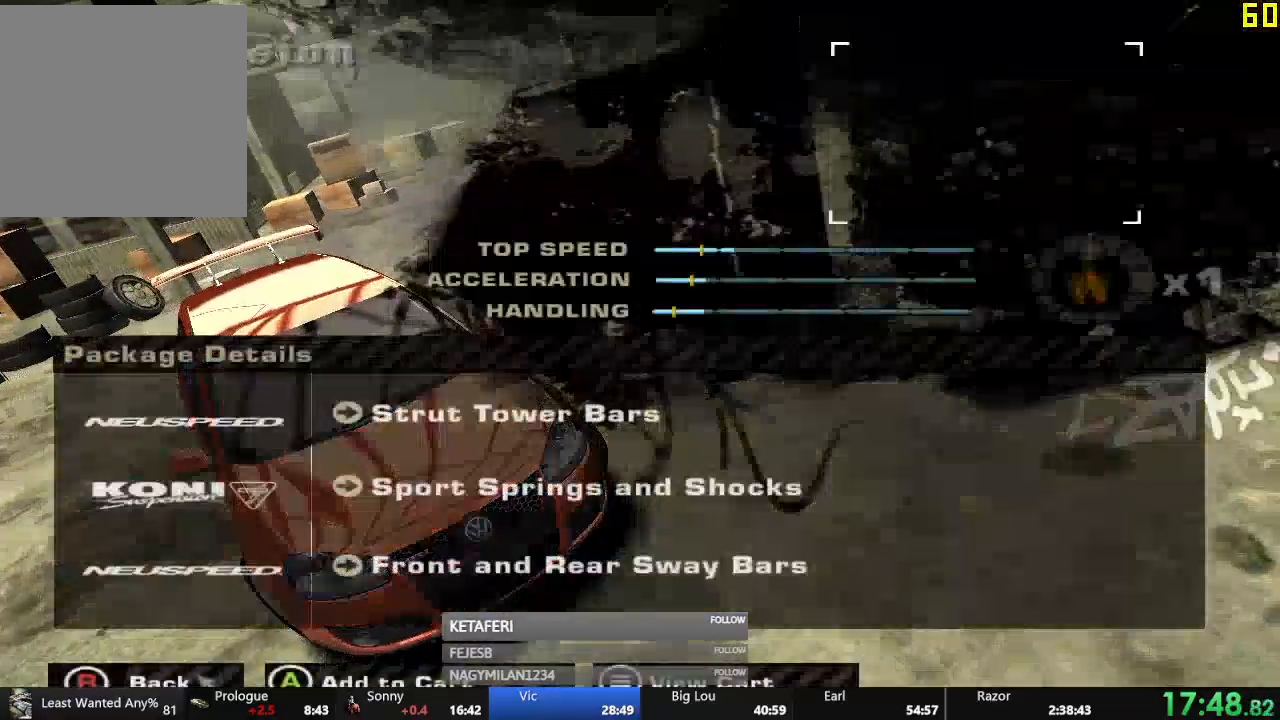
{"buttons": [], "left_stick": "center", "events": [[317, "A", "down"], [384, "A", "up"], [384, "B", "down"], [467, "B", "up"]]}